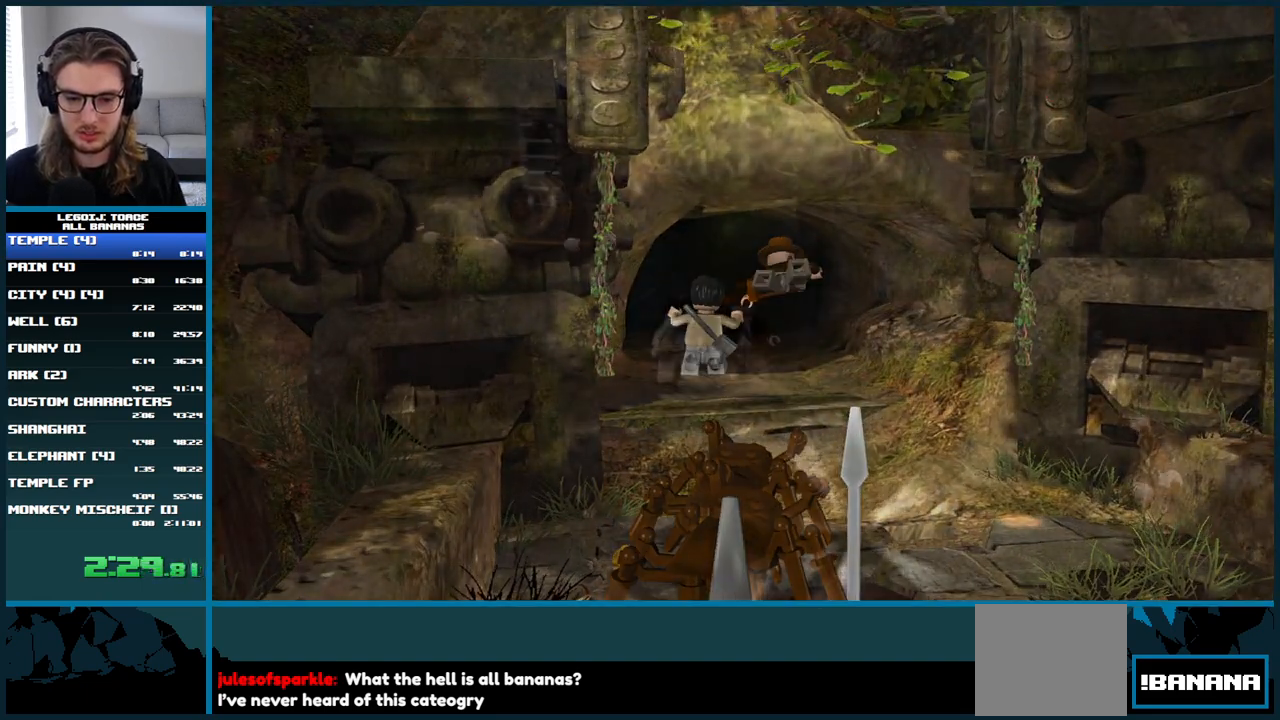
Gameplay with a controller (Xbox layout); each line is a JSON object with the inputs held at the frame after it (dt_ms = milliseconds from this image to that frame). "button_events" lists button changes between this image and that frame as [ms after this image, input, new state], when the widget could be followed in between (sticks are given only as held states). Not read: L3 R3.
{"dt_ms": 500, "buttons": [], "left_stick": "left", "right_stick": "center", "button_events": [[217, "L1", "up"]]}
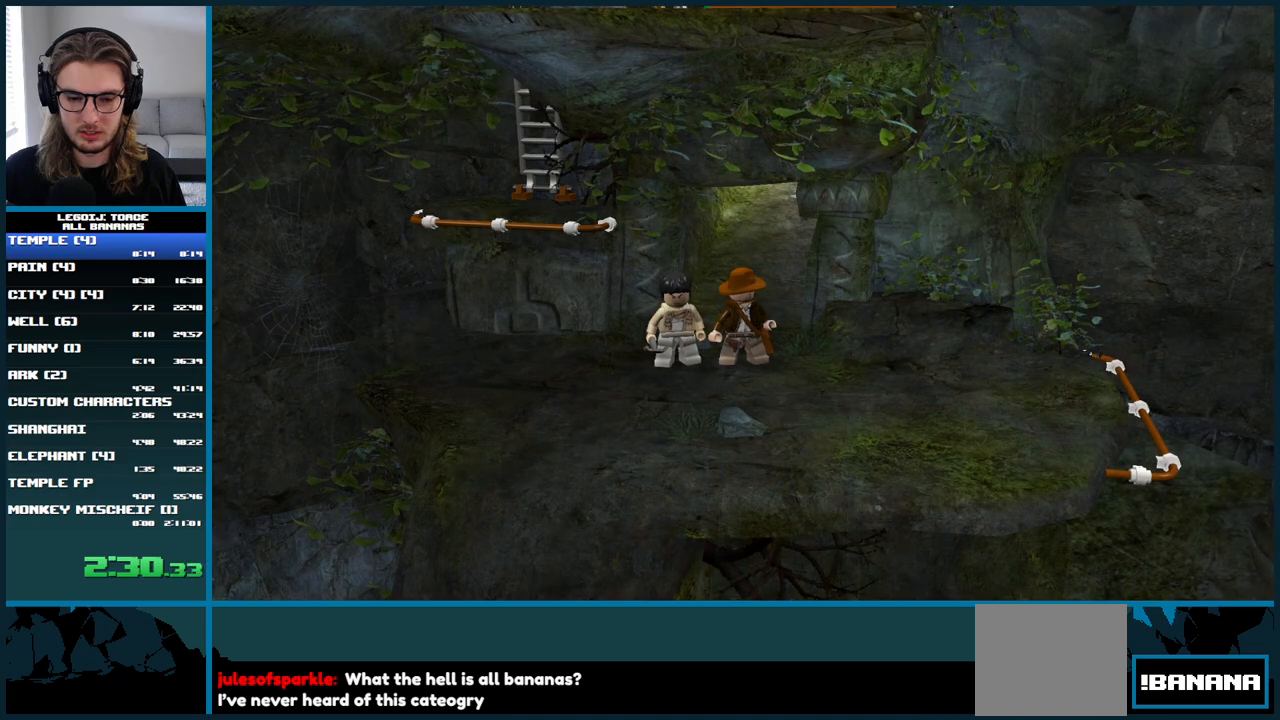
{"dt_ms": 500, "buttons": [], "left_stick": "down-left", "right_stick": "center", "button_events": []}
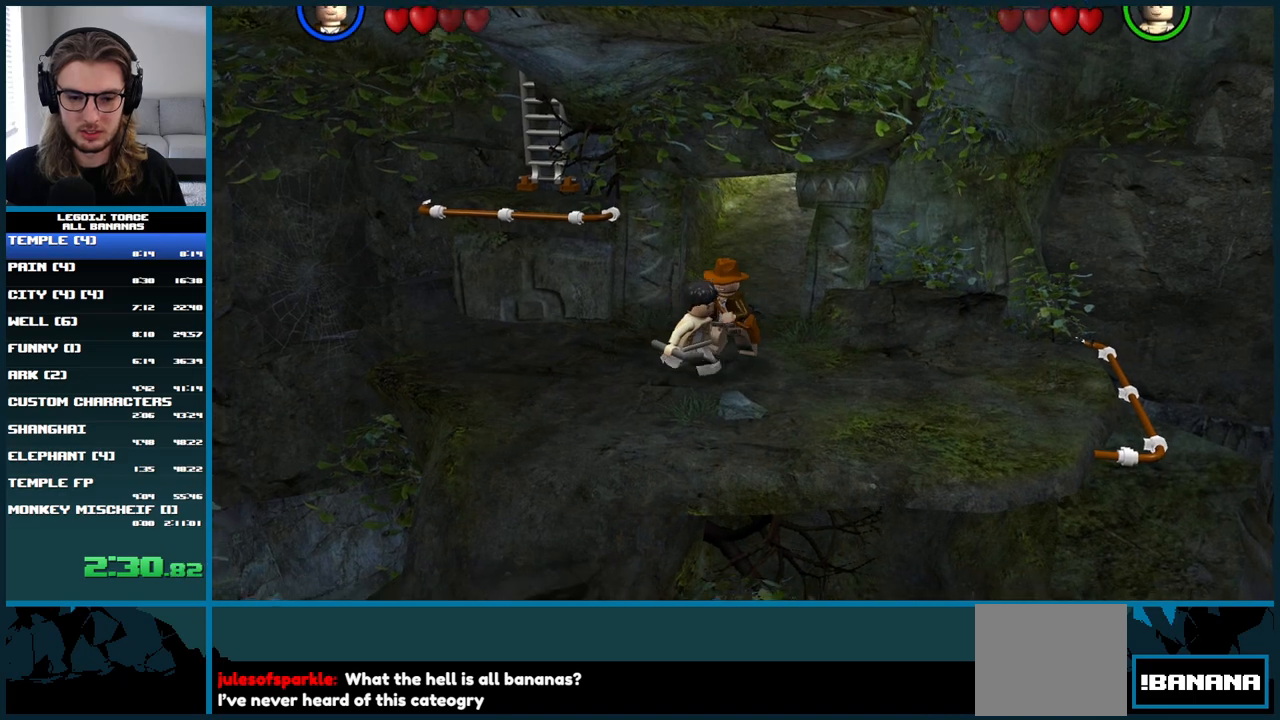
{"dt_ms": 500, "buttons": ["A"], "left_stick": "up-left", "right_stick": "center", "button_events": [[400, "A", "down"]]}
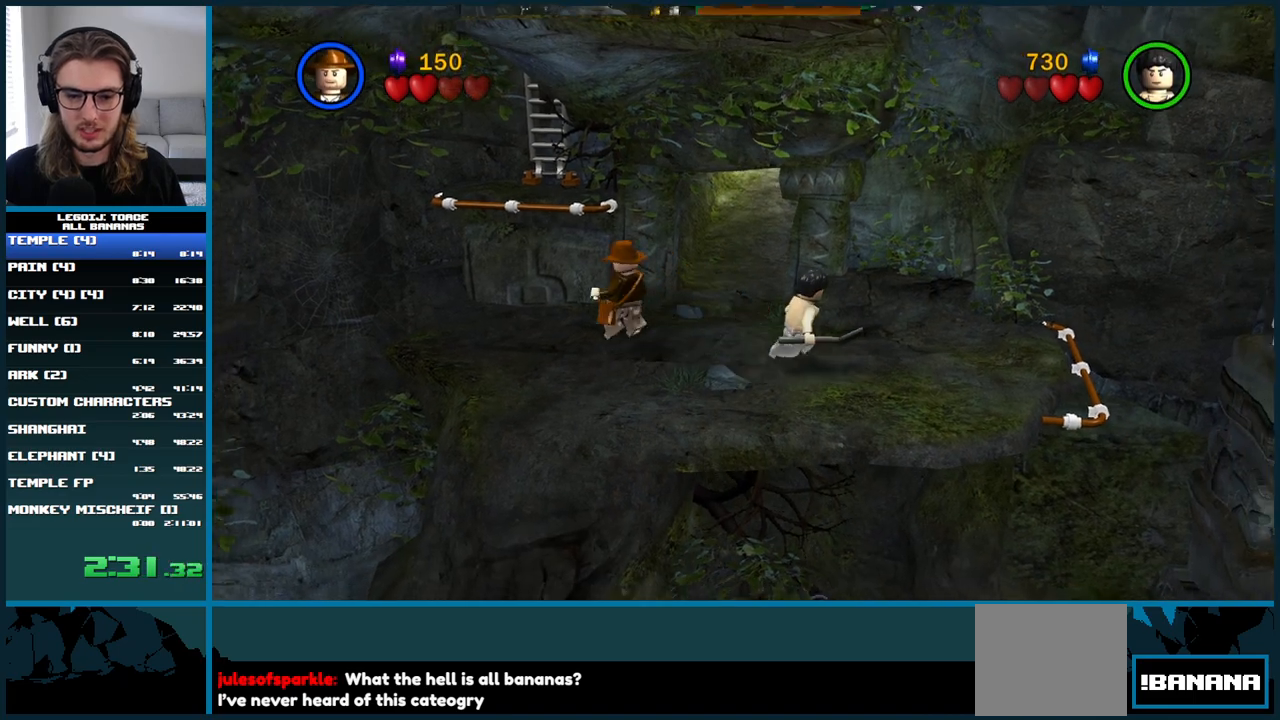
{"dt_ms": 500, "buttons": ["A"], "left_stick": "up-left", "right_stick": "center", "button_events": [[200, "A", "up"], [417, "A", "down"]]}
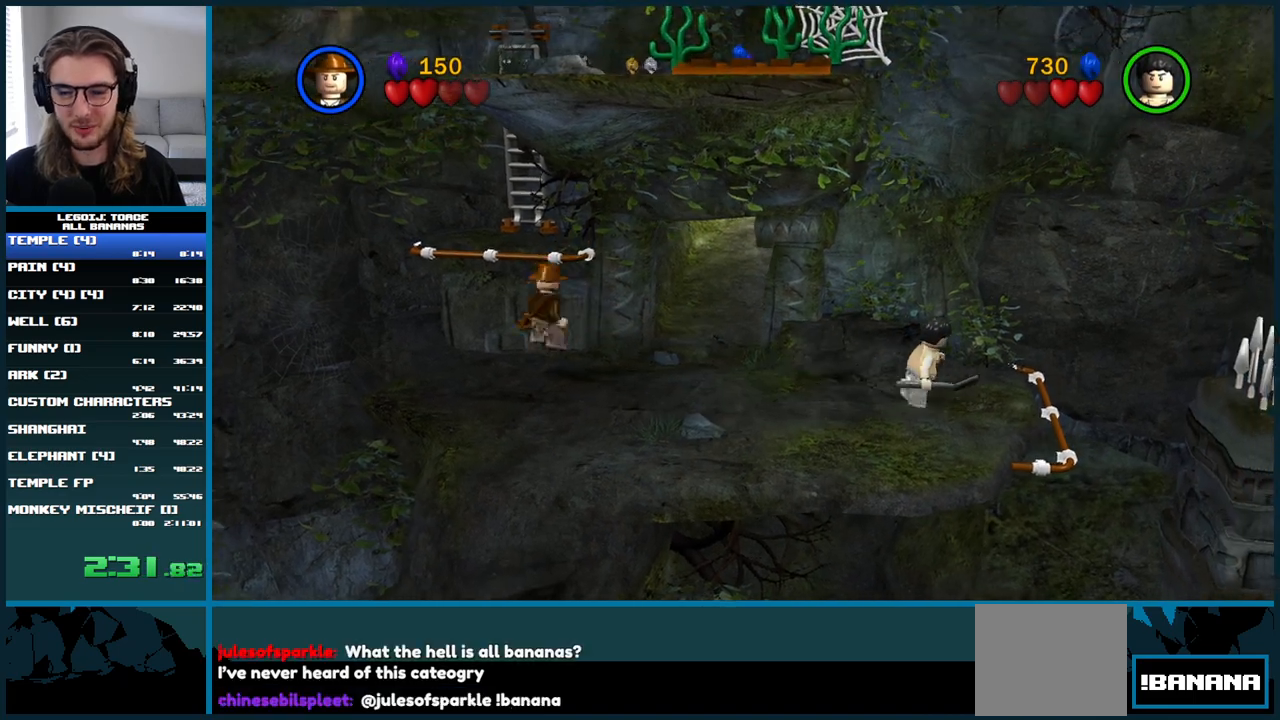
{"dt_ms": 500, "buttons": ["L1"], "left_stick": "up", "right_stick": "center", "button_events": [[317, "L1", "down"], [417, "A", "up"]]}
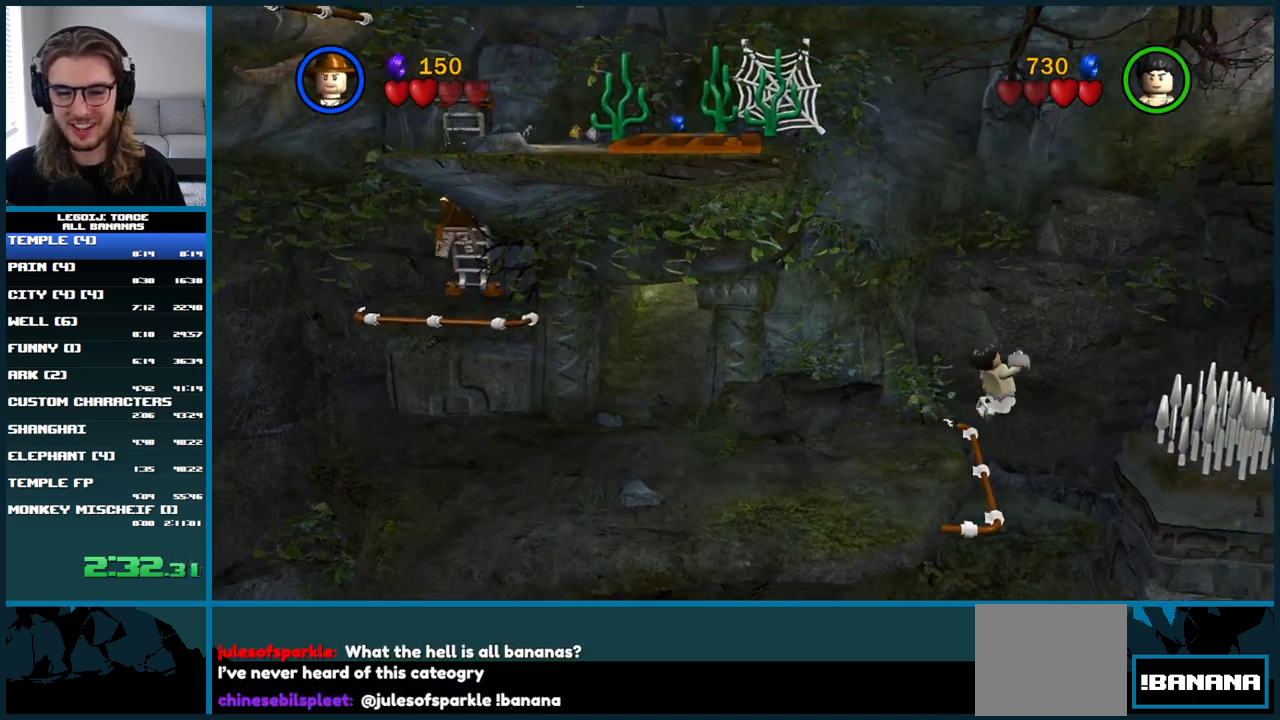
{"dt_ms": 500, "buttons": ["L1"], "left_stick": "up-right", "right_stick": "center", "button_events": [[83, "L1", "up"], [383, "L1", "down"]]}
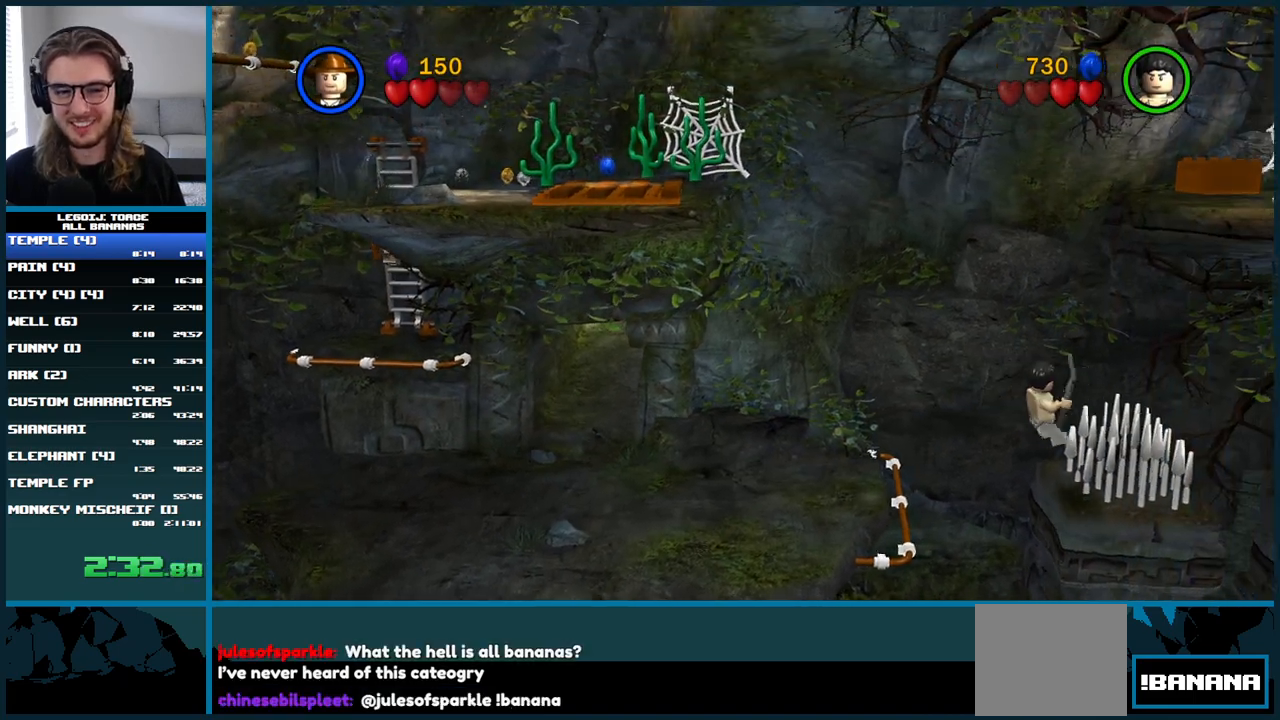
{"dt_ms": 500, "buttons": ["A"], "left_stick": "right", "right_stick": "center", "button_events": [[250, "L1", "up"], [333, "A", "down"]]}
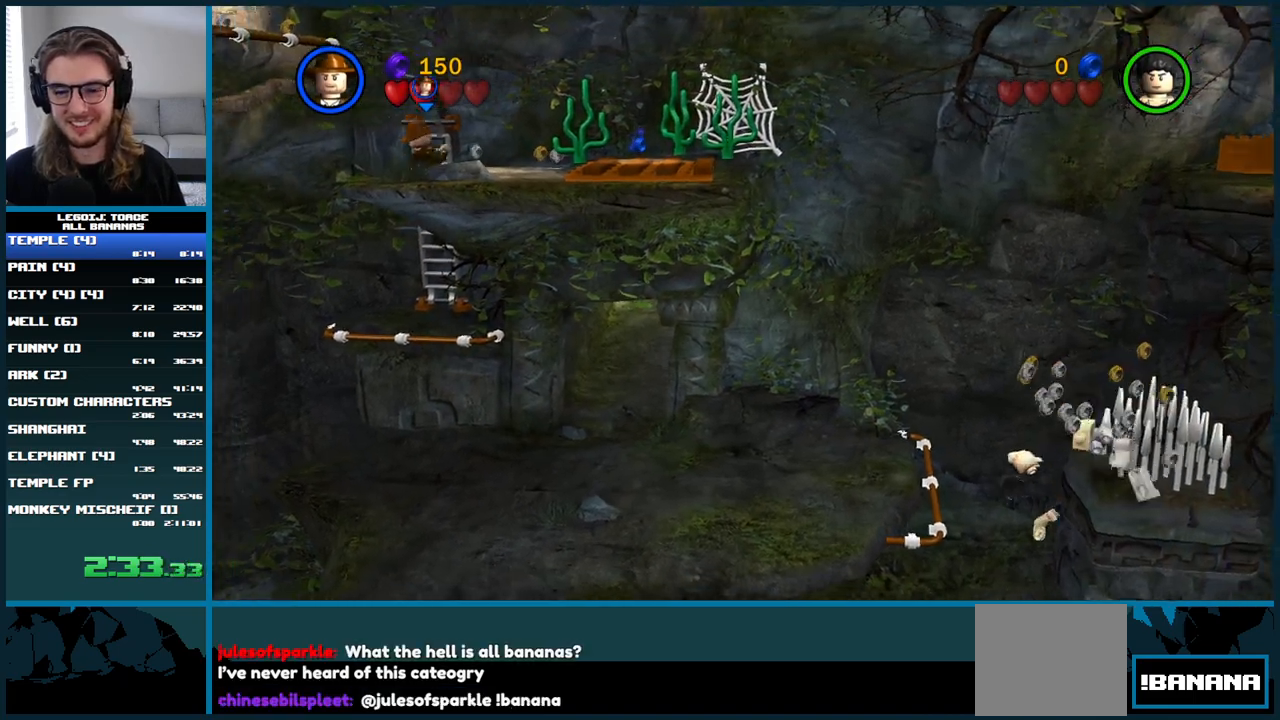
{"dt_ms": 500, "buttons": [], "left_stick": "down", "right_stick": "center", "button_events": [[417, "A", "up"]]}
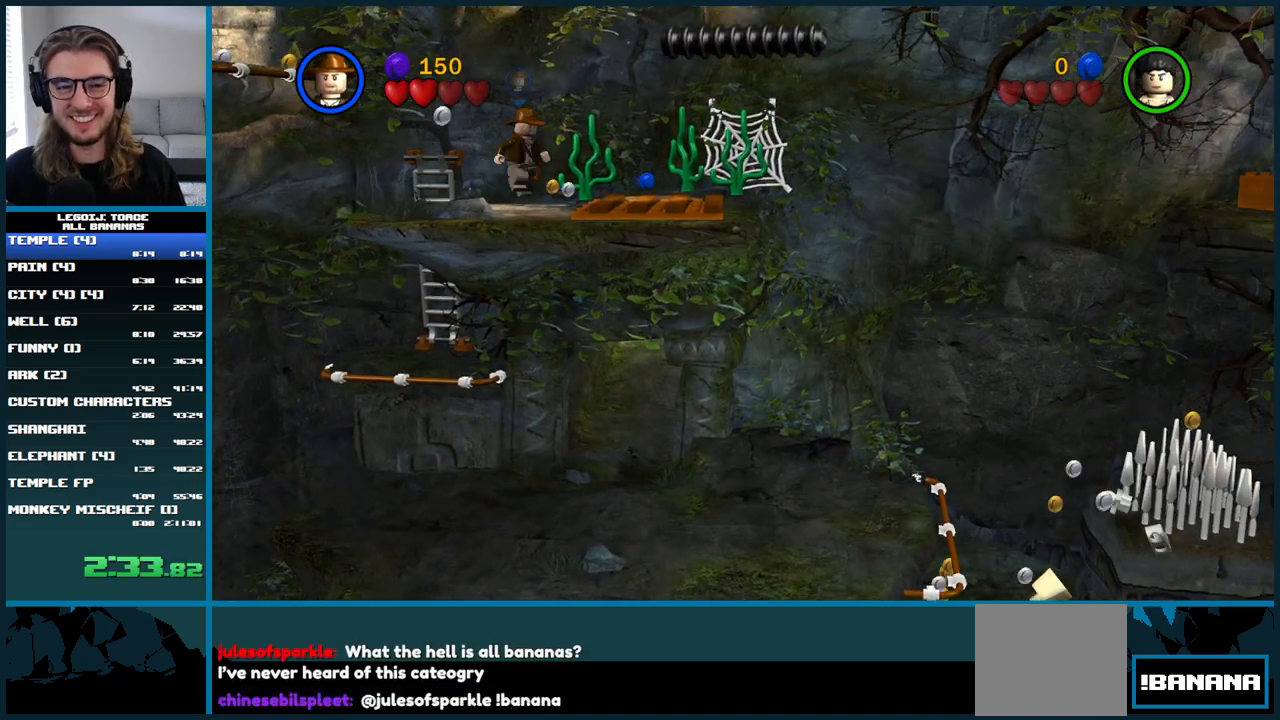
{"dt_ms": 500, "buttons": [], "left_stick": "right", "right_stick": "center", "button_events": []}
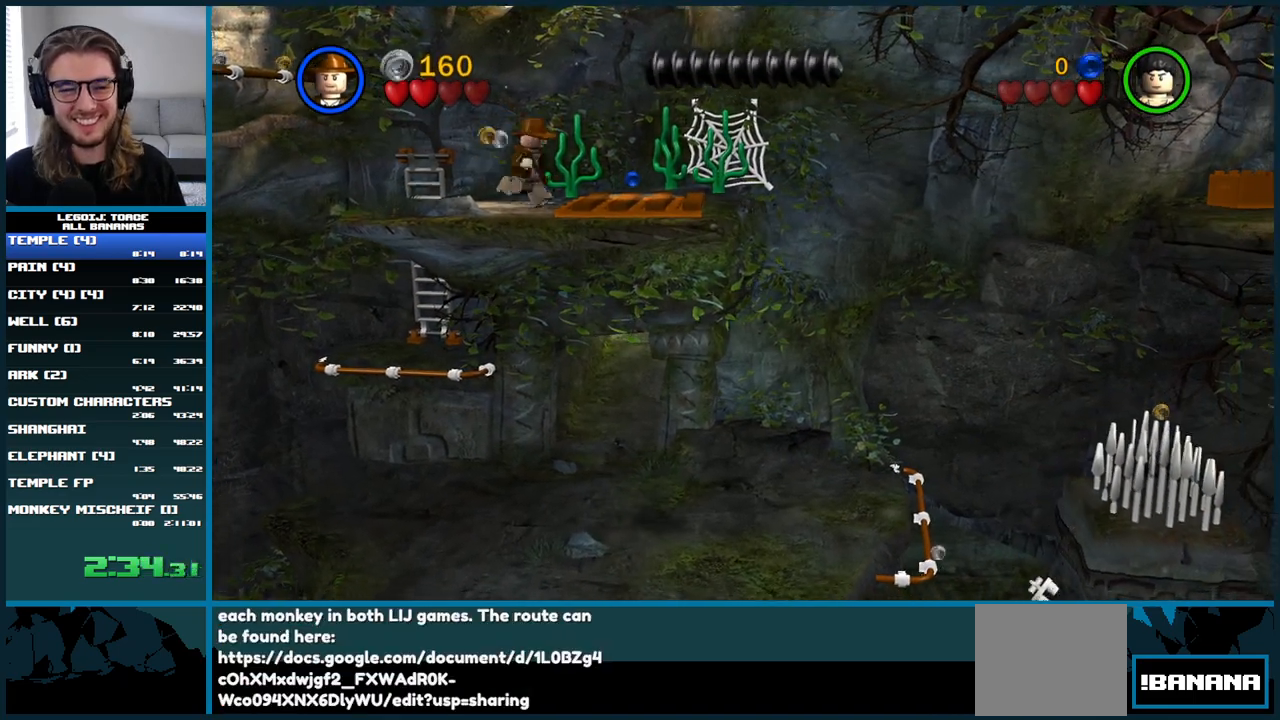
{"dt_ms": 500, "buttons": ["B"], "left_stick": "right", "right_stick": "center", "button_events": [[400, "B", "down"]]}
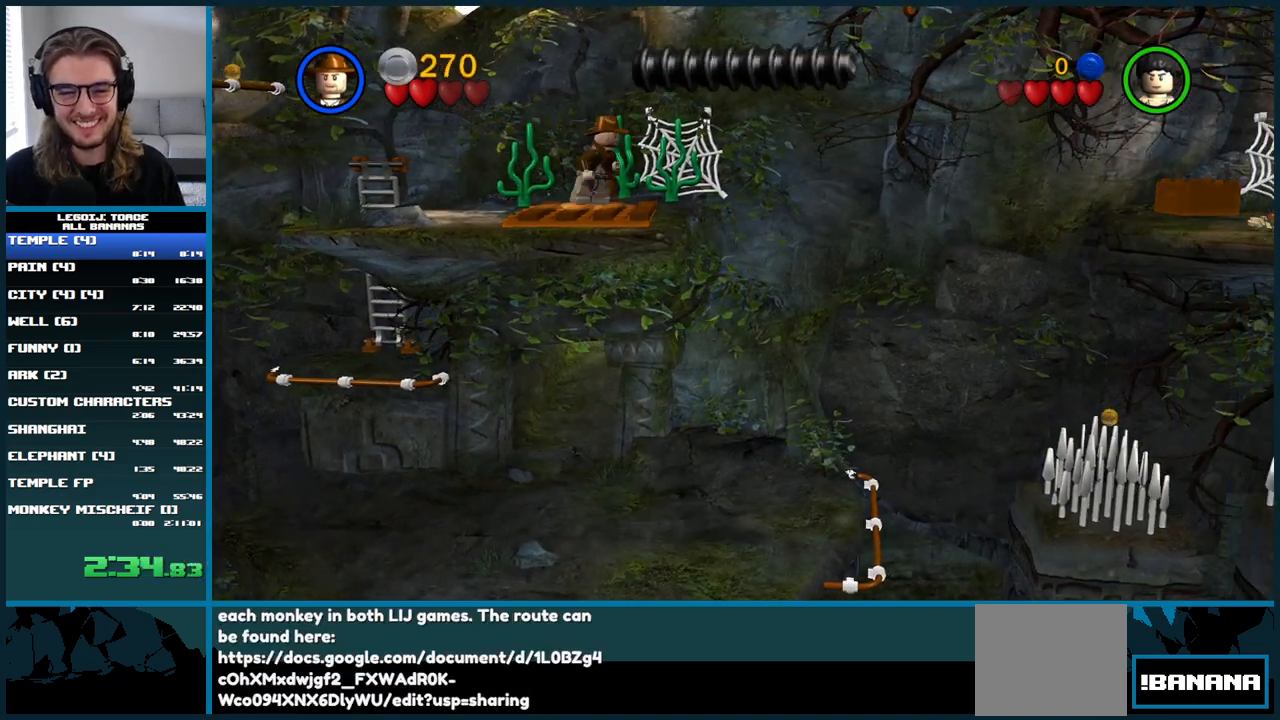
{"dt_ms": 500, "buttons": [], "left_stick": "right", "right_stick": "center", "button_events": [[33, "B", "up"]]}
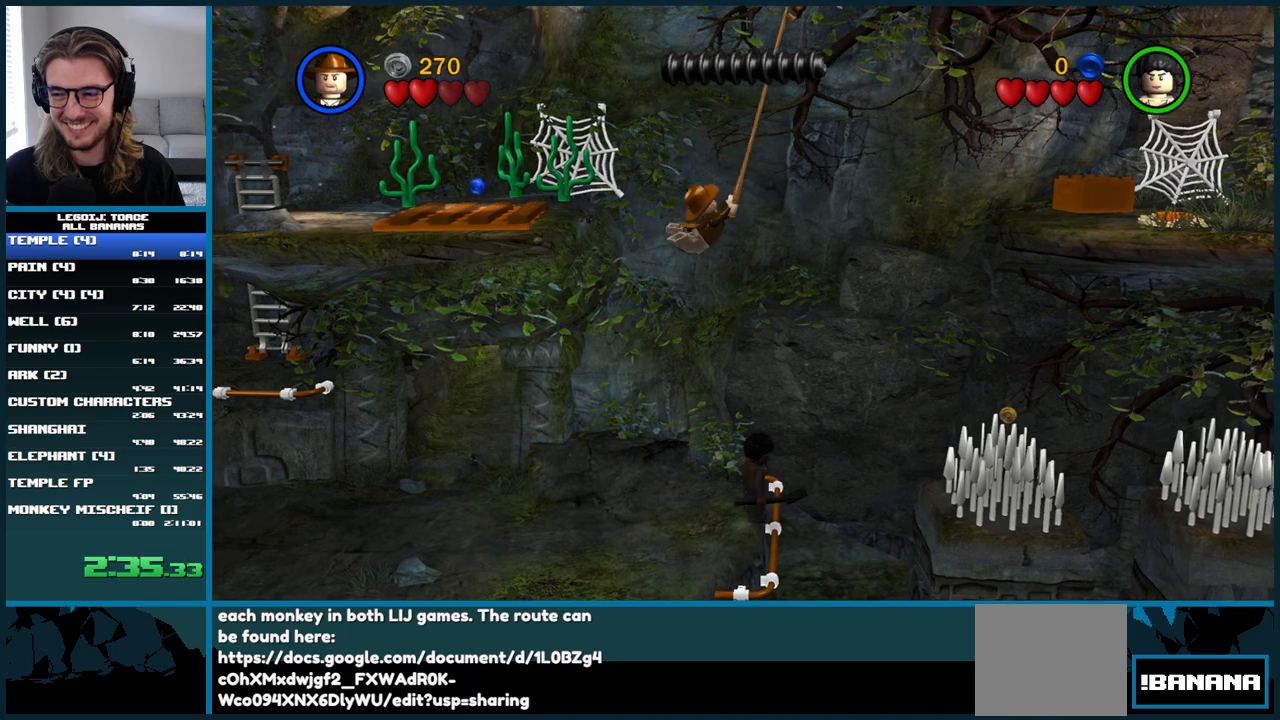
{"dt_ms": 500, "buttons": [], "left_stick": "right", "right_stick": "center", "button_events": []}
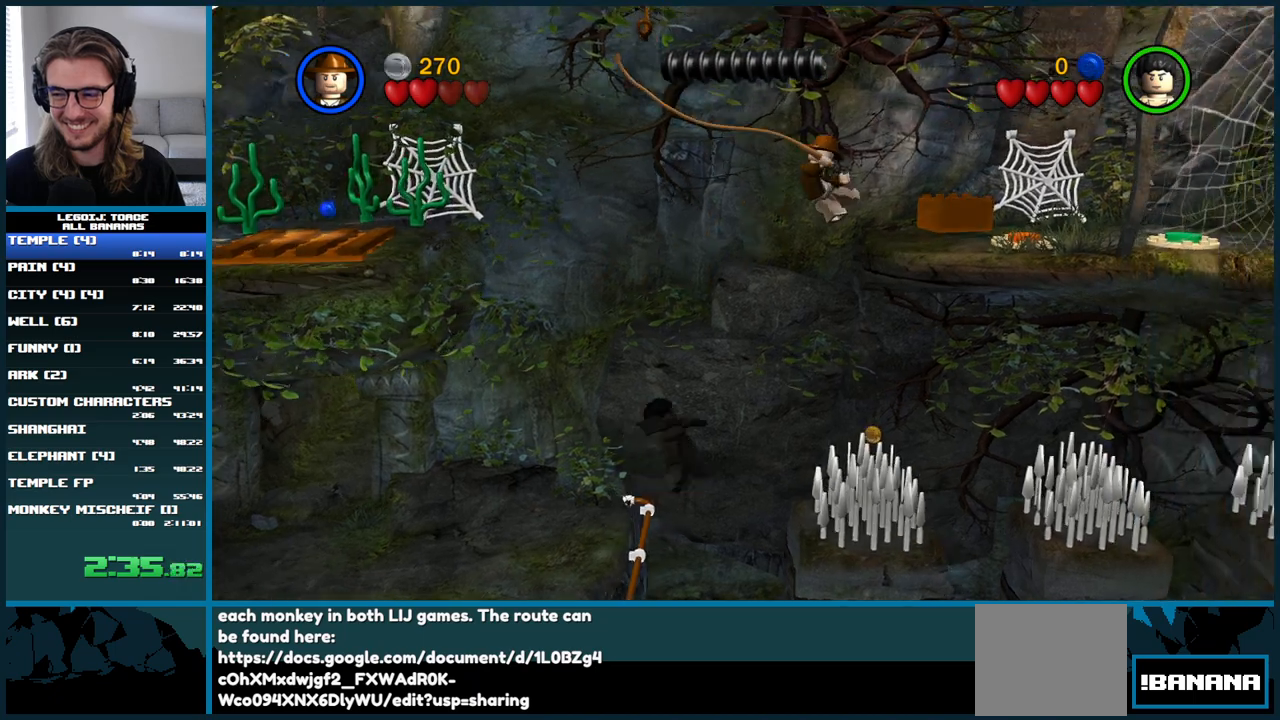
{"dt_ms": 500, "buttons": ["L1"], "left_stick": "up", "right_stick": "center", "button_events": [[267, "L1", "down"]]}
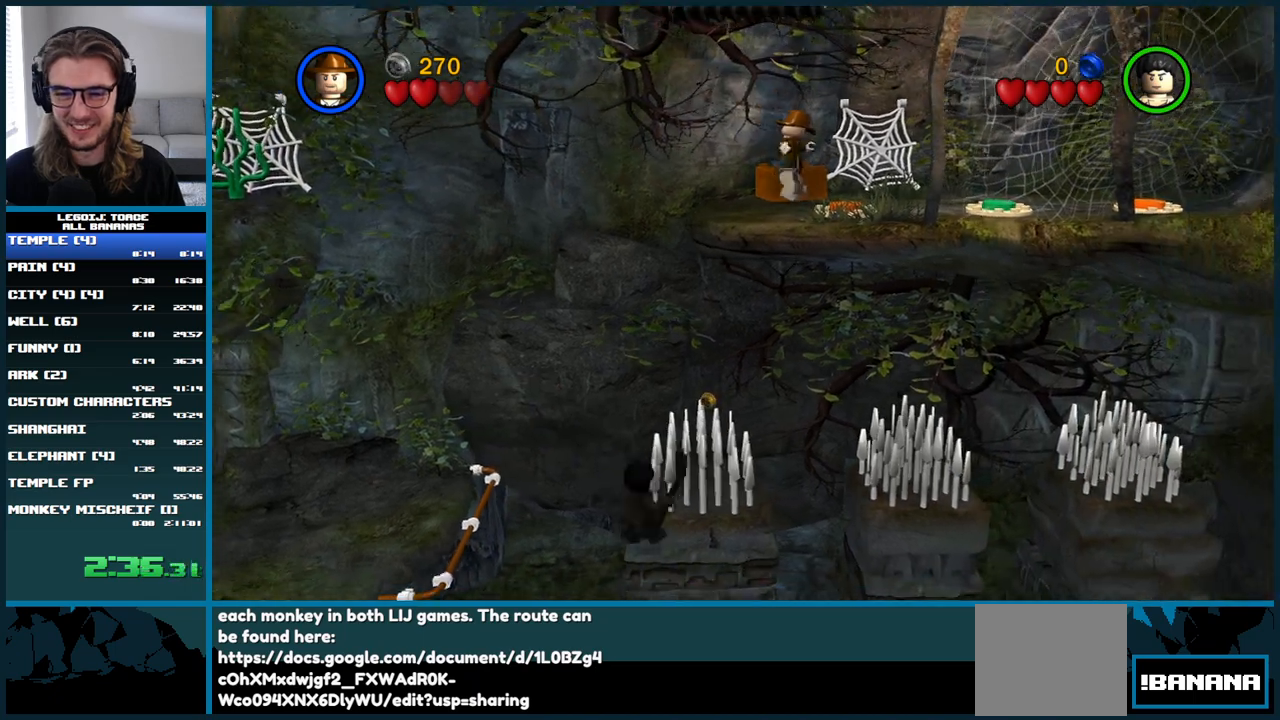
{"dt_ms": 500, "buttons": [], "left_stick": "right", "right_stick": "center", "button_events": [[50, "B", "down"], [167, "B", "up"], [217, "L1", "up"]]}
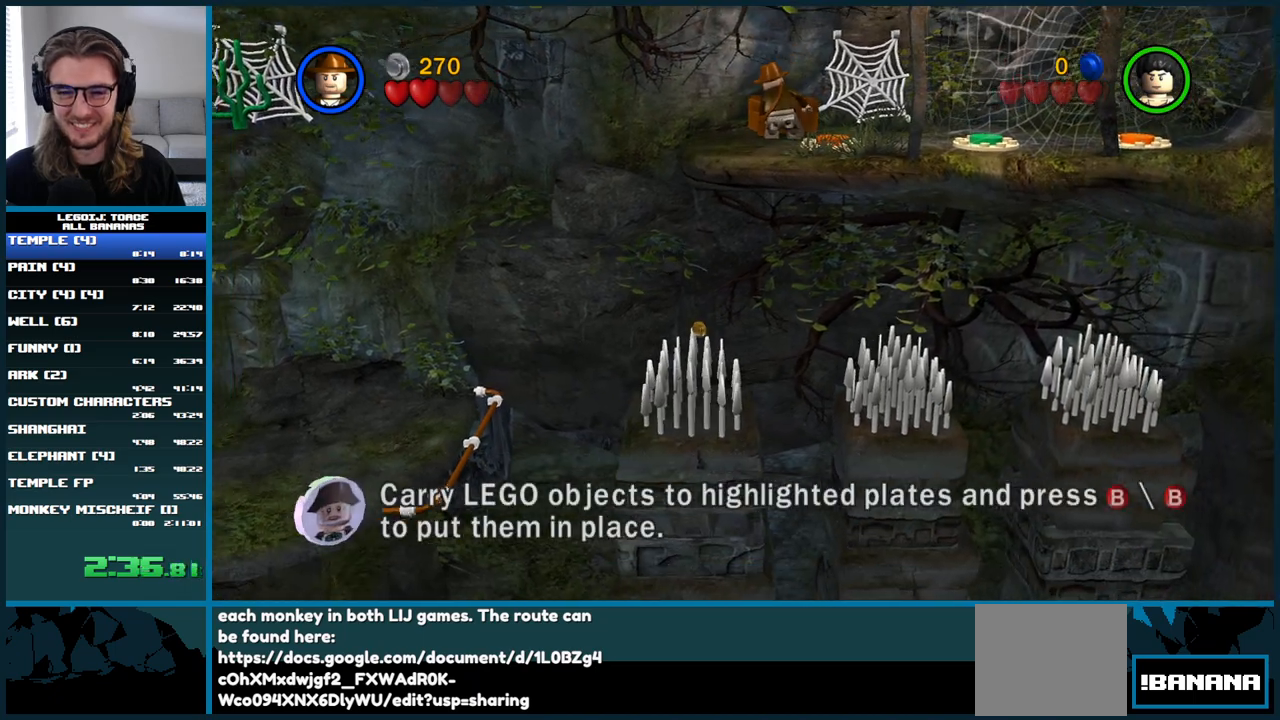
{"dt_ms": 1000, "buttons": [], "left_stick": "down", "right_stick": "center"}
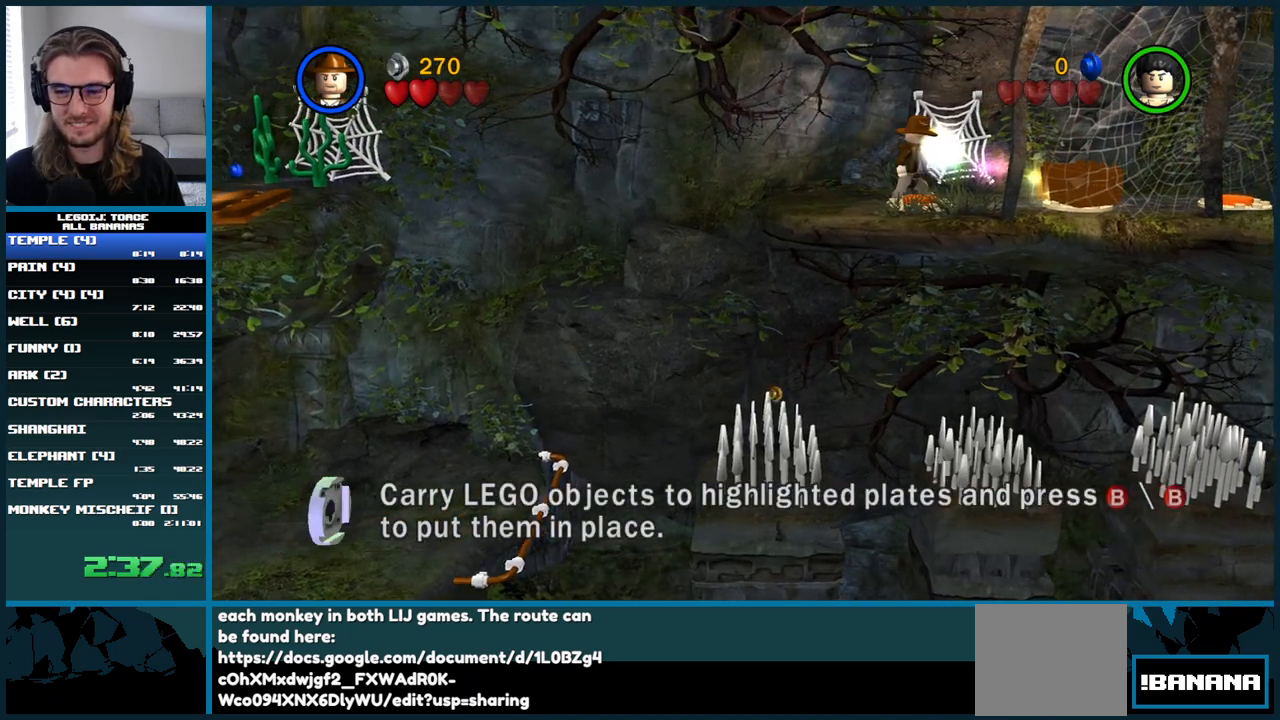
{"dt_ms": 500, "buttons": [], "left_stick": "center", "right_stick": "center", "button_events": []}